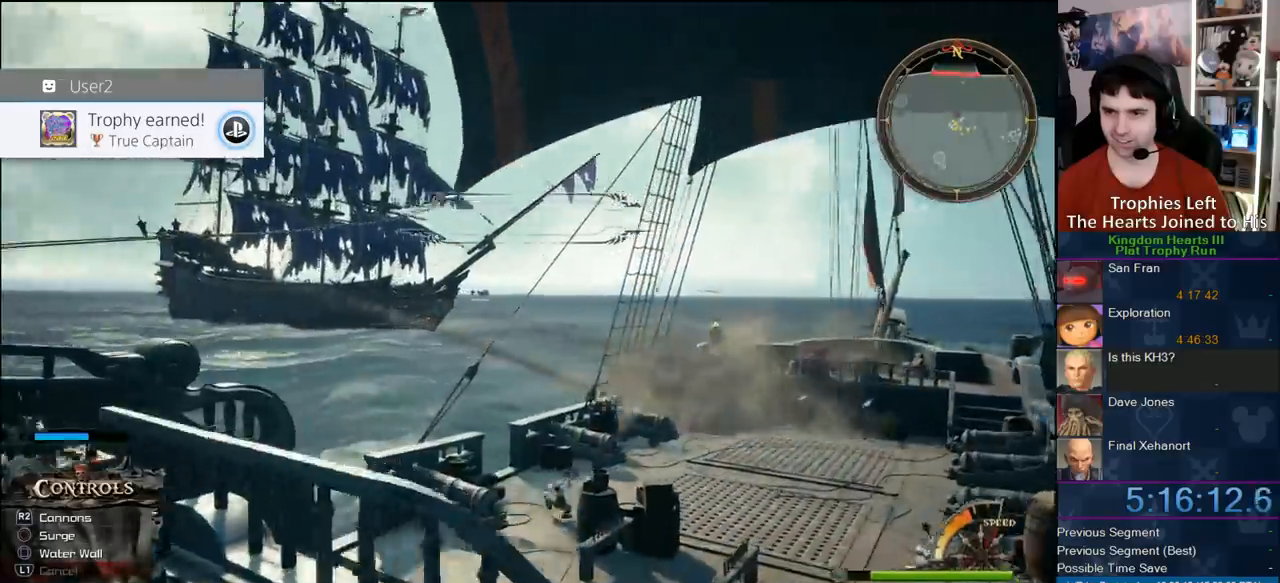
Gameplay with a controller (PlayStation layout); each line is a JSON object with the inputs held at the frame after it. "button_events" lists button changes between this image and that frame as [ms after this image, input, new state], when the widget could be followed in between (sticks are given only as held states). This document gives stick clicks only as held states, not as events.
{"buttons": [], "left_stick": "up", "right_stick": "center", "button_events": []}
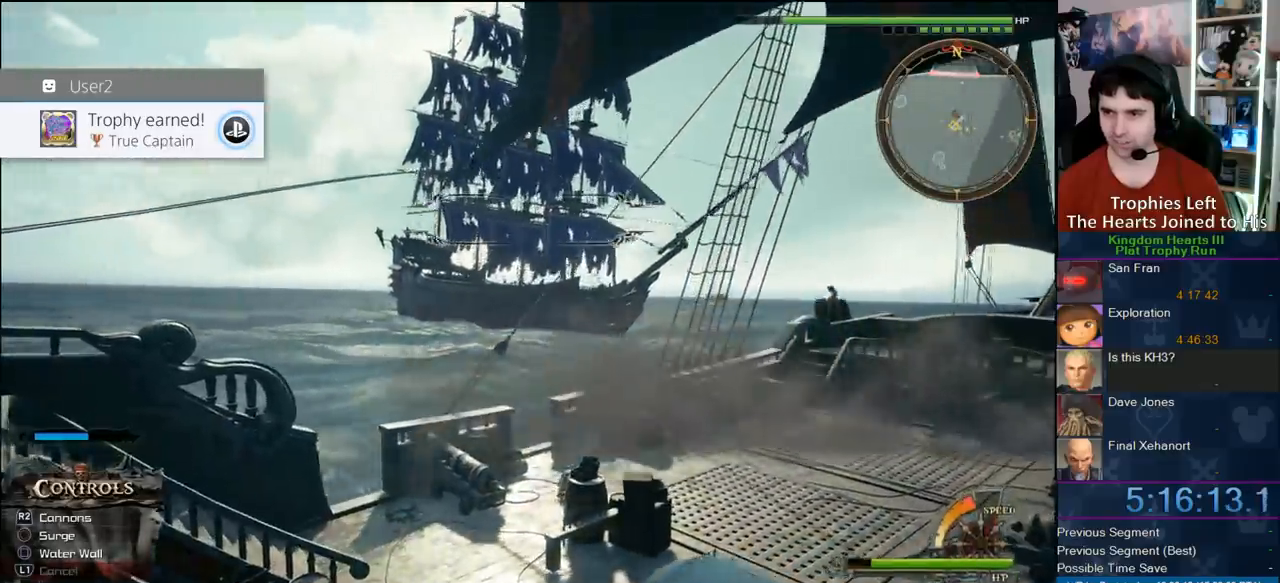
{"buttons": [], "left_stick": "up-left", "right_stick": "center", "button_events": []}
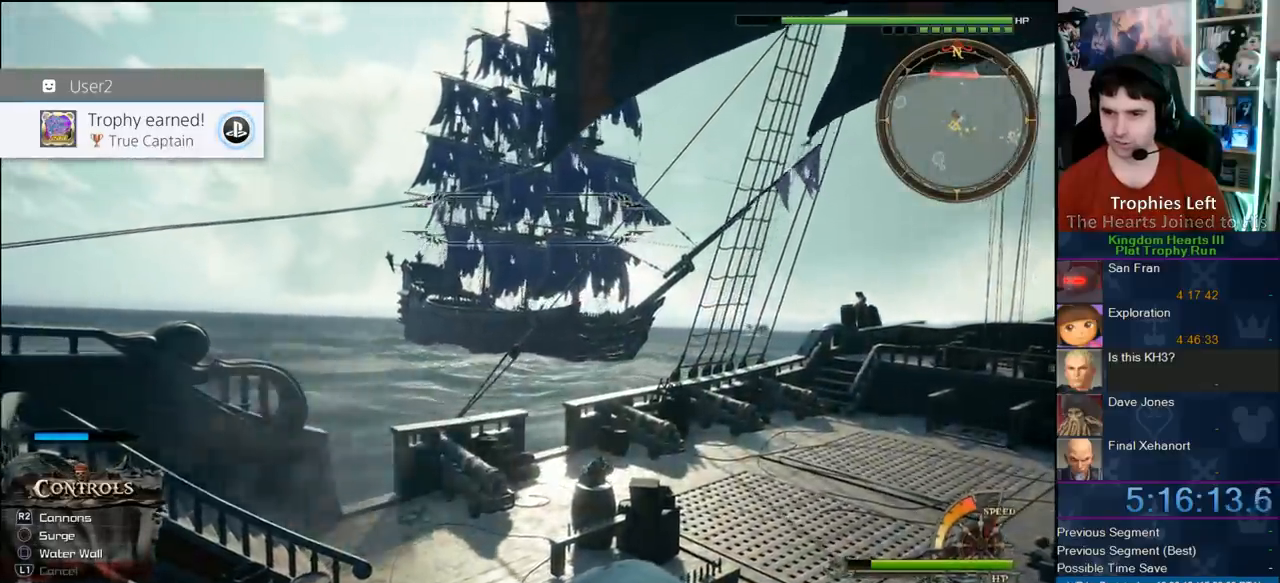
{"buttons": [], "left_stick": "up-left", "right_stick": "center", "button_events": []}
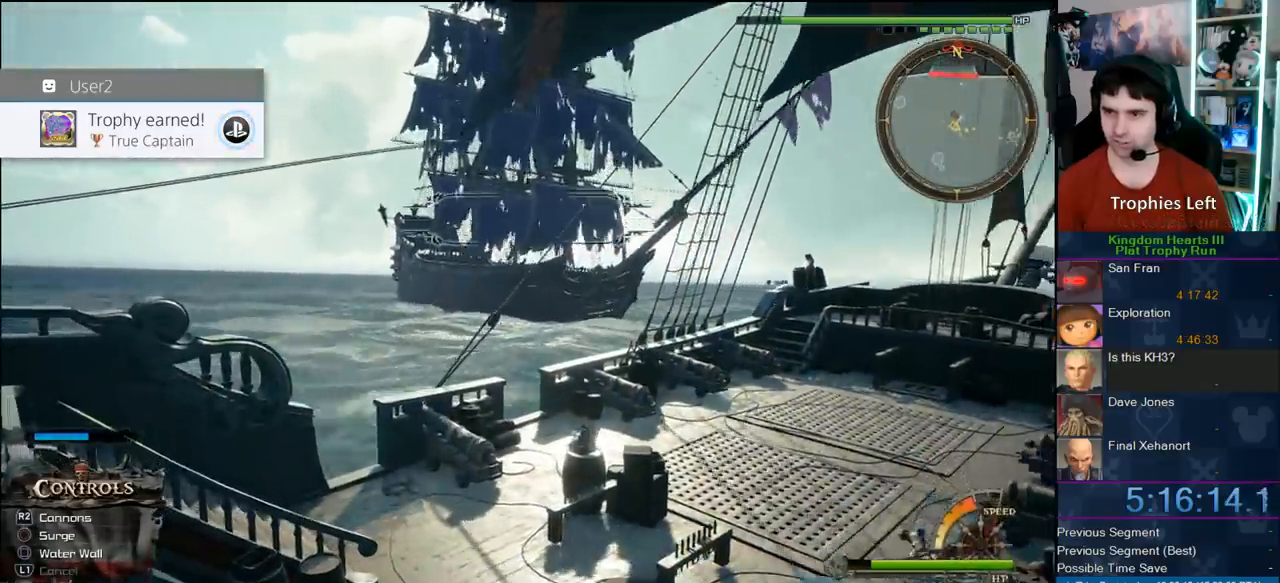
{"buttons": [], "left_stick": "up-left", "right_stick": "center", "button_events": []}
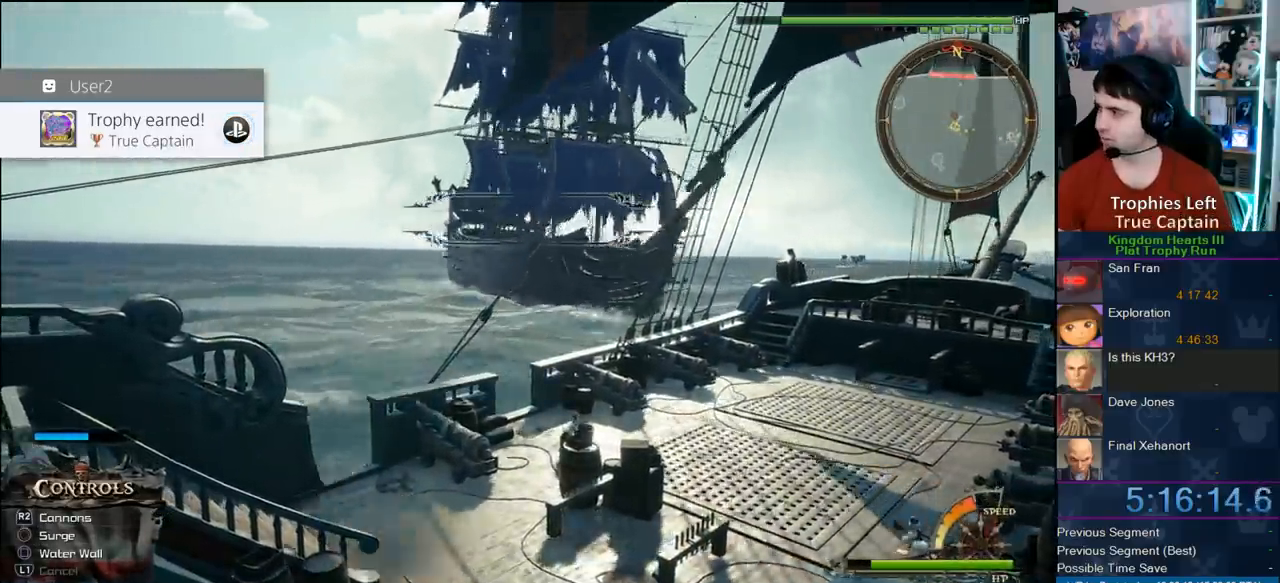
{"buttons": [], "left_stick": "up-left", "right_stick": "center", "button_events": []}